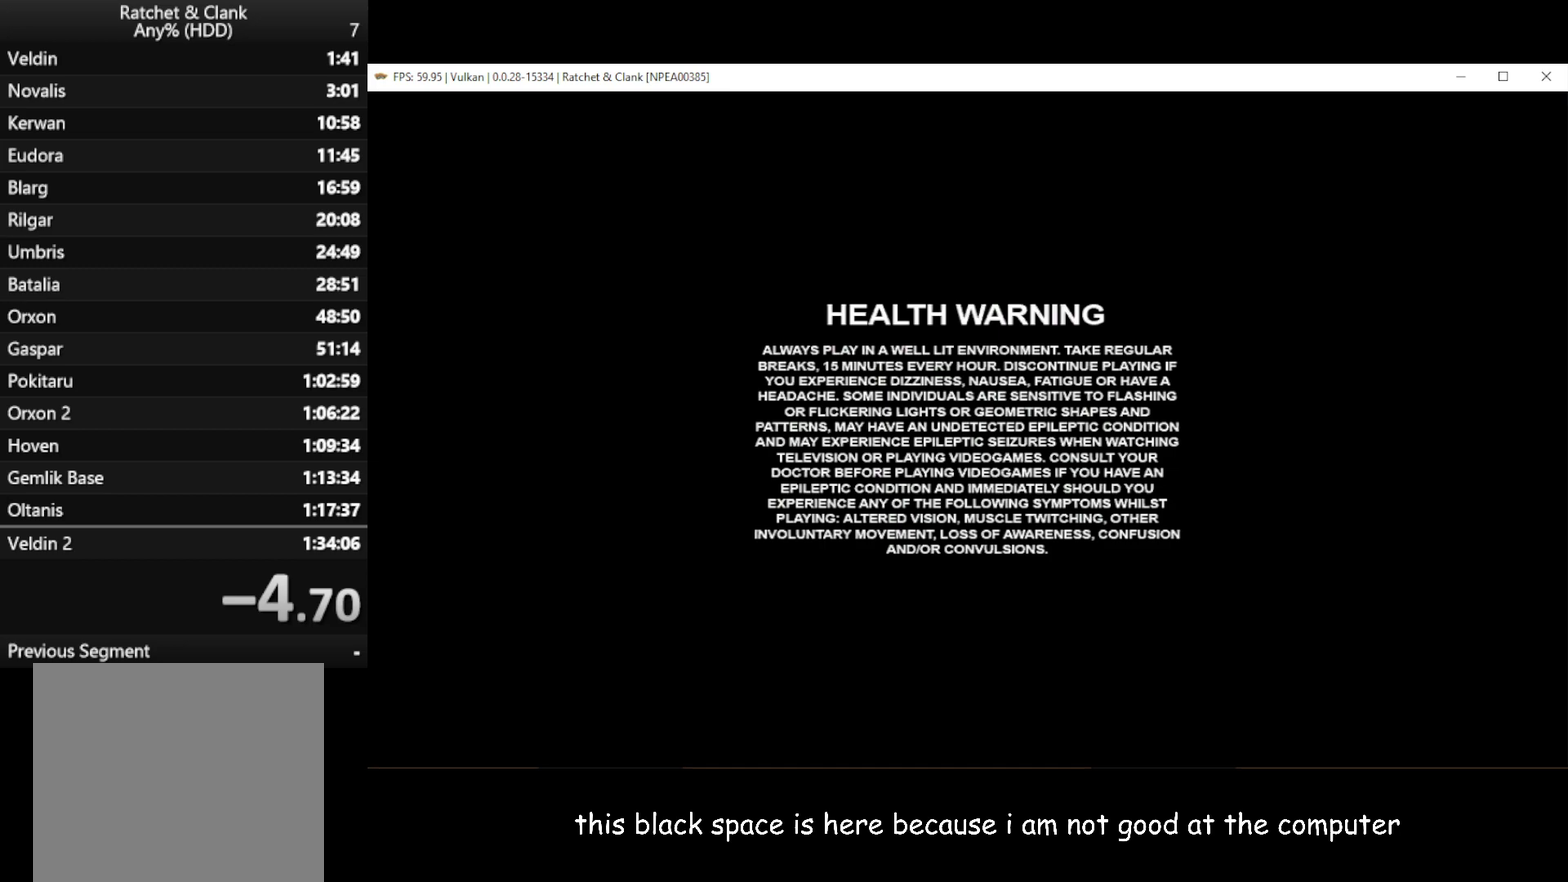
Gameplay with a controller (Xbox layout); each line is a JSON object with the inputs held at the frame after it. "events" lists button and stick changes between this image and that frame as [ms after this image, input, new state], when the widget could be followed in between.
{"buttons": [], "left_stick": "center", "right_stick": "center", "events": []}
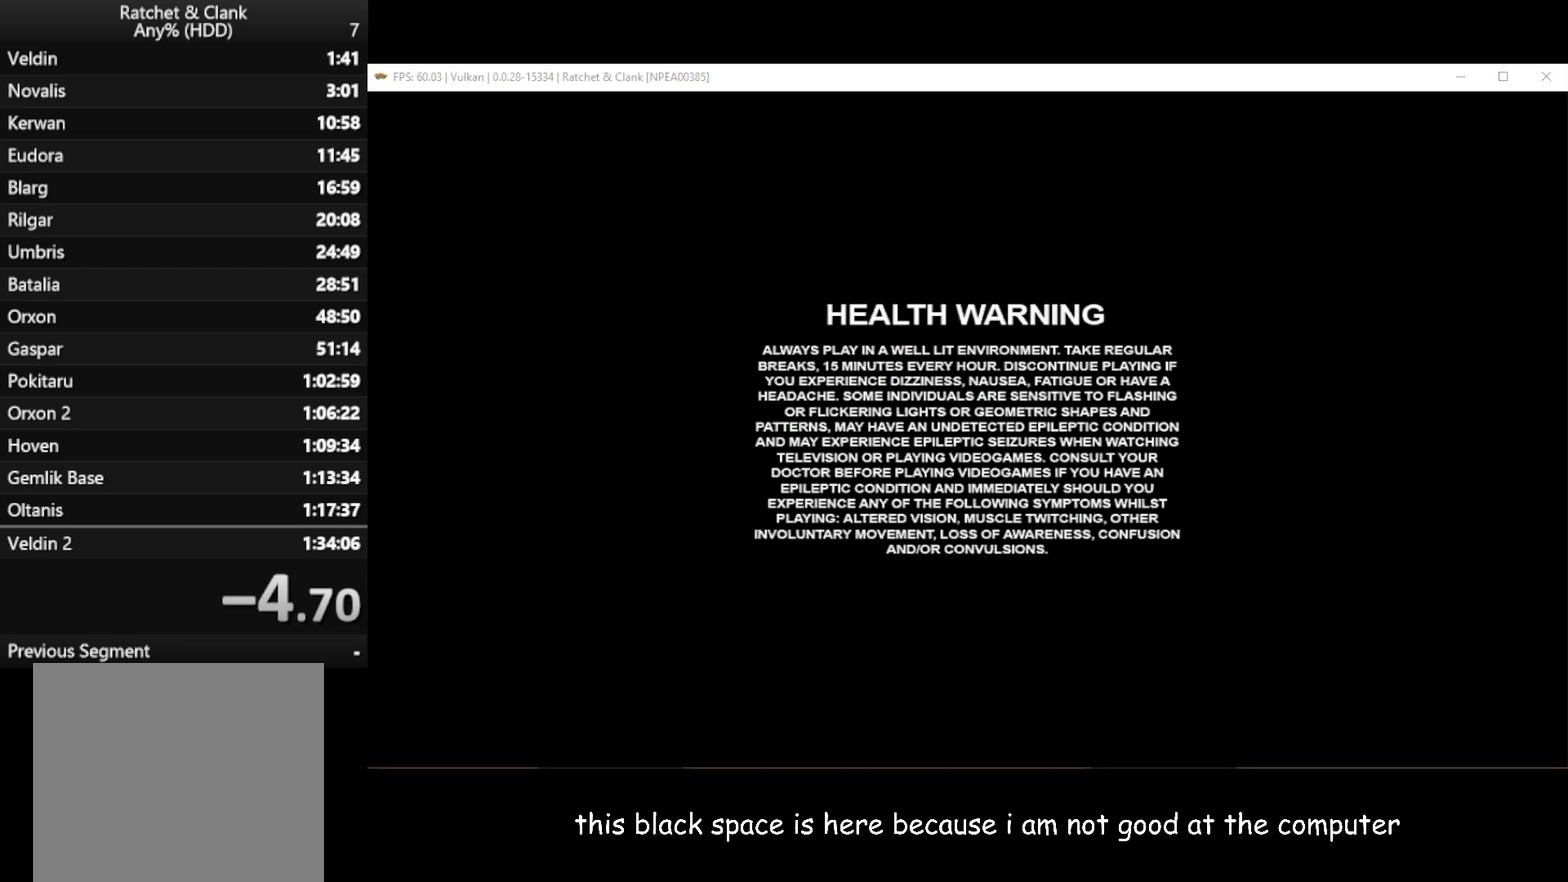
{"buttons": [], "left_stick": "center", "right_stick": "center", "events": []}
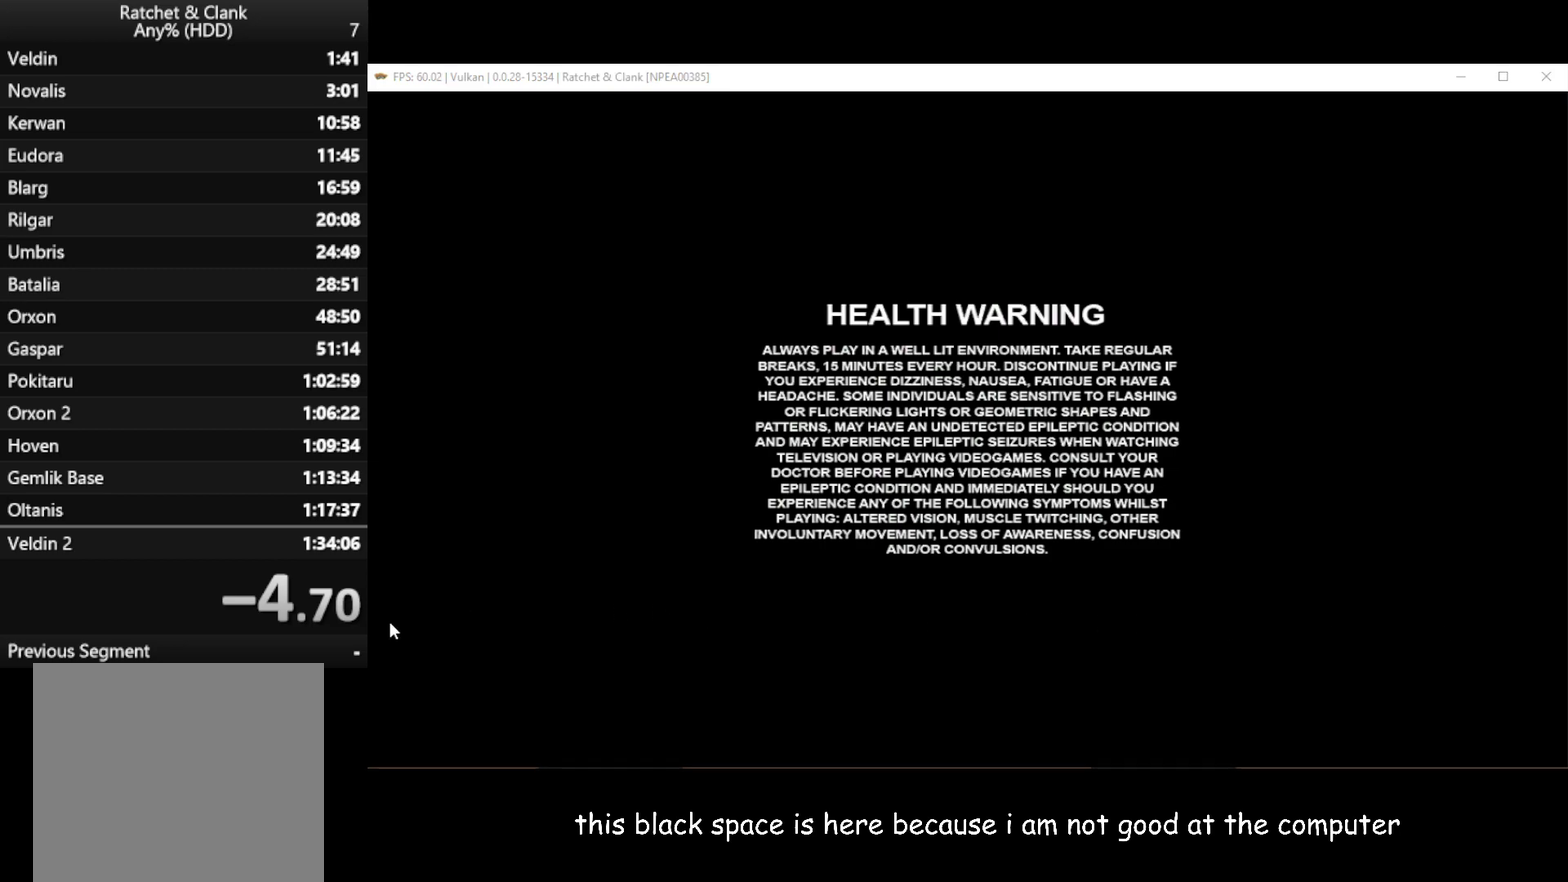
{"buttons": [], "left_stick": "center", "right_stick": "center", "events": []}
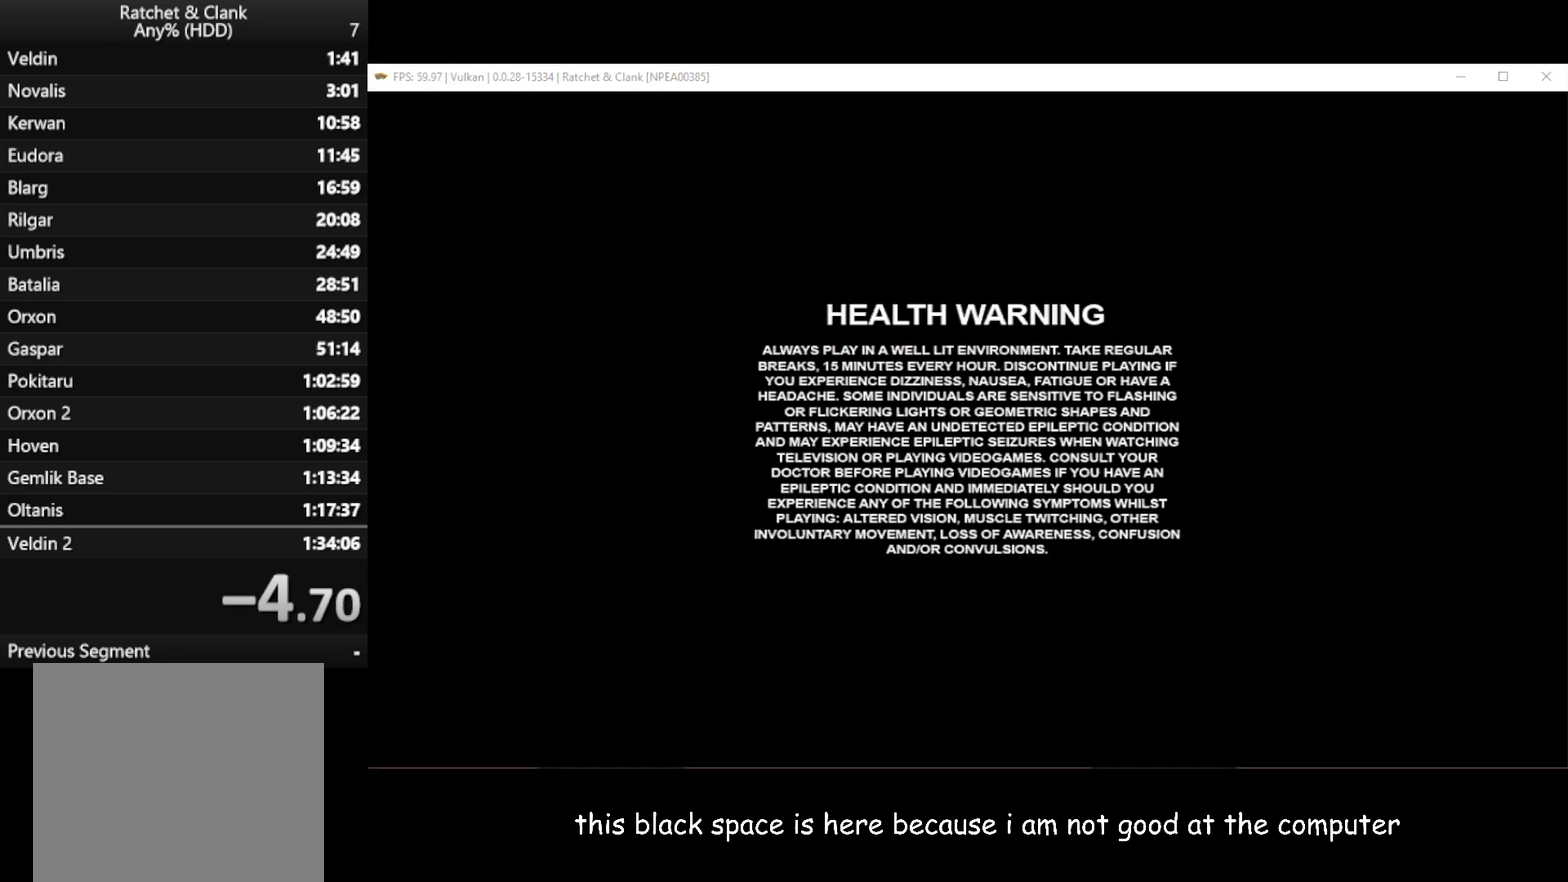
{"buttons": [], "left_stick": "center", "right_stick": "center", "events": []}
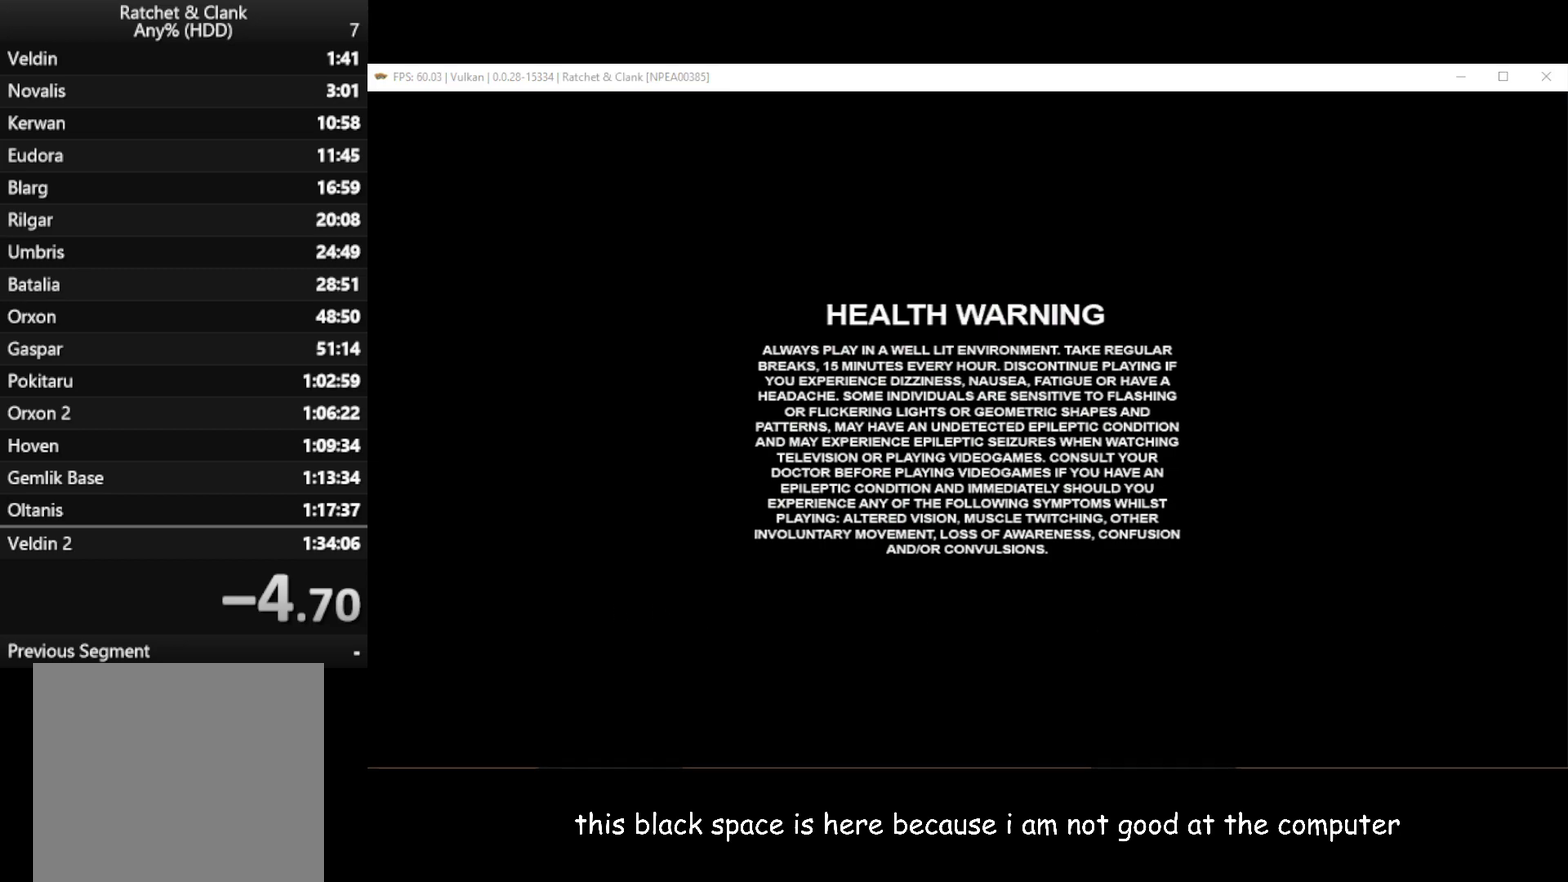
{"buttons": [], "left_stick": "center", "right_stick": "center", "events": []}
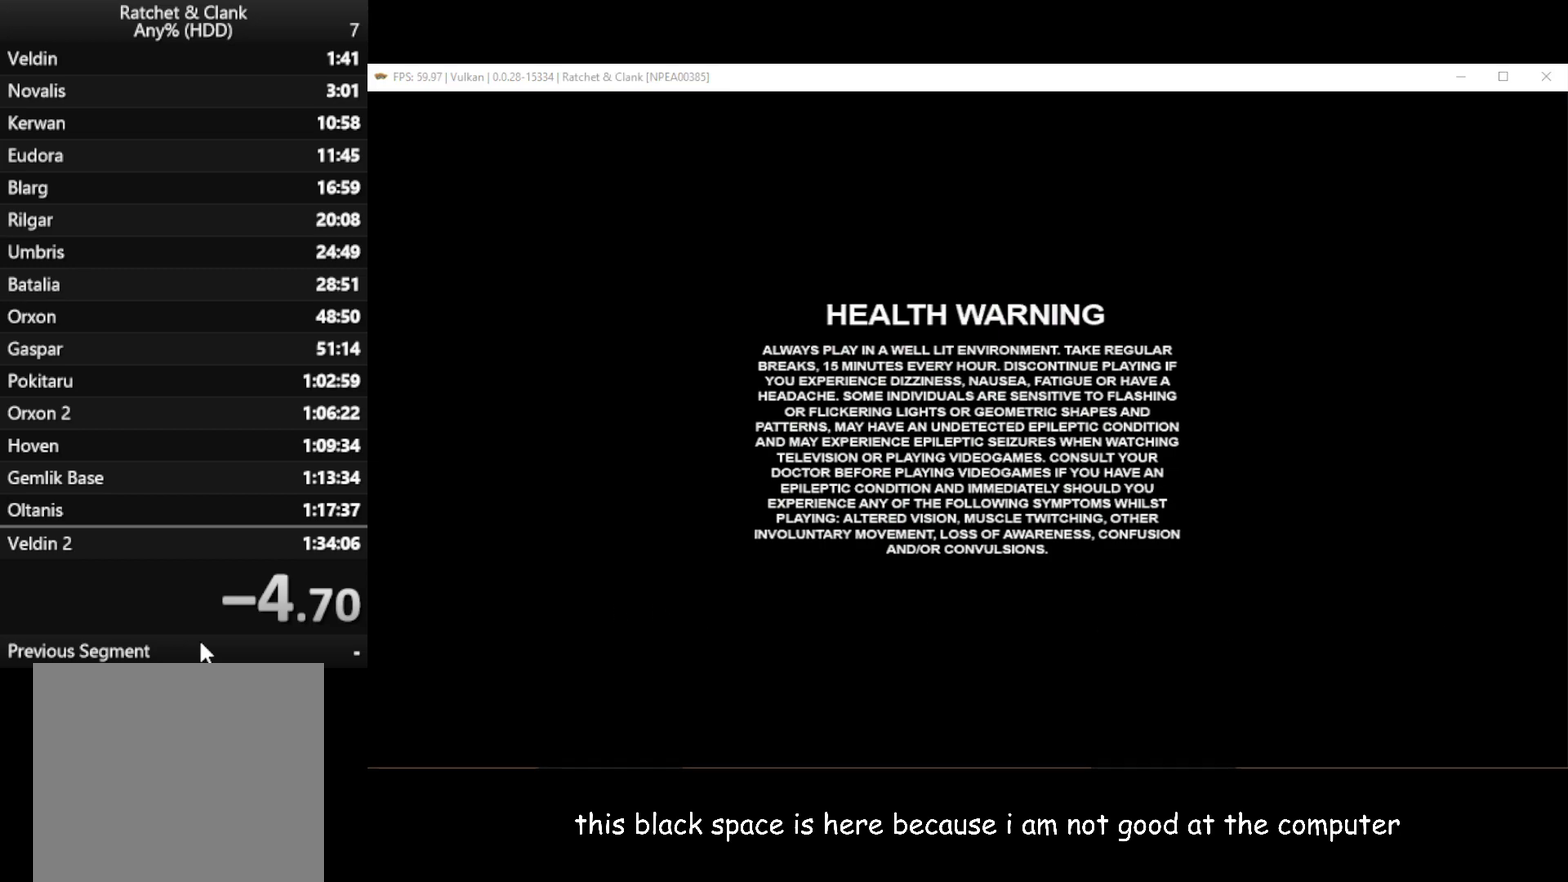
{"buttons": [], "left_stick": "center", "right_stick": "center", "events": []}
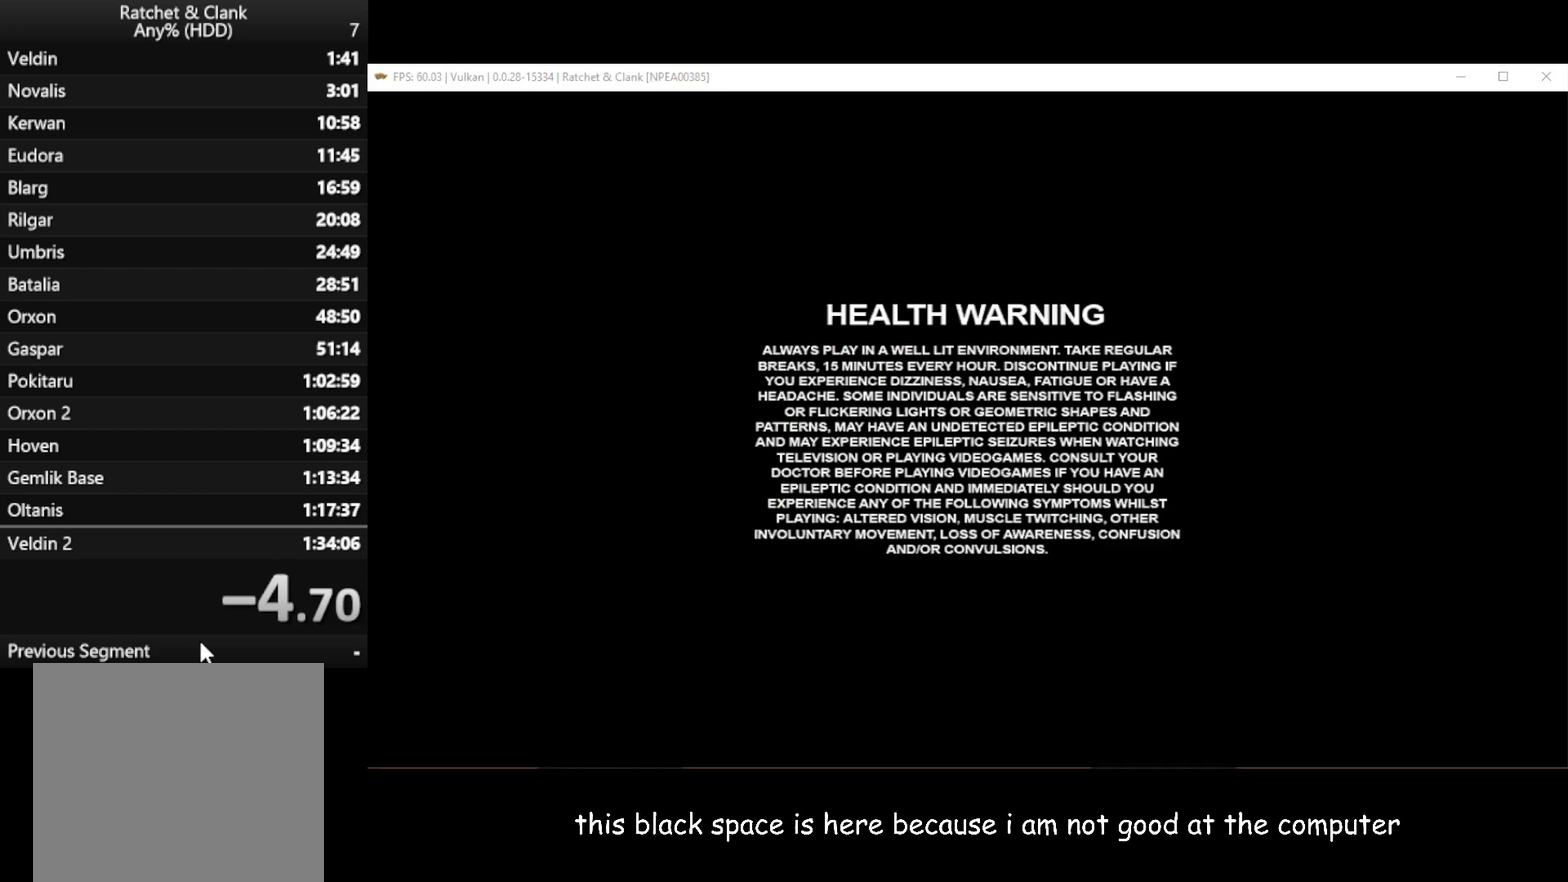
{"buttons": [], "left_stick": "center", "right_stick": "center", "events": []}
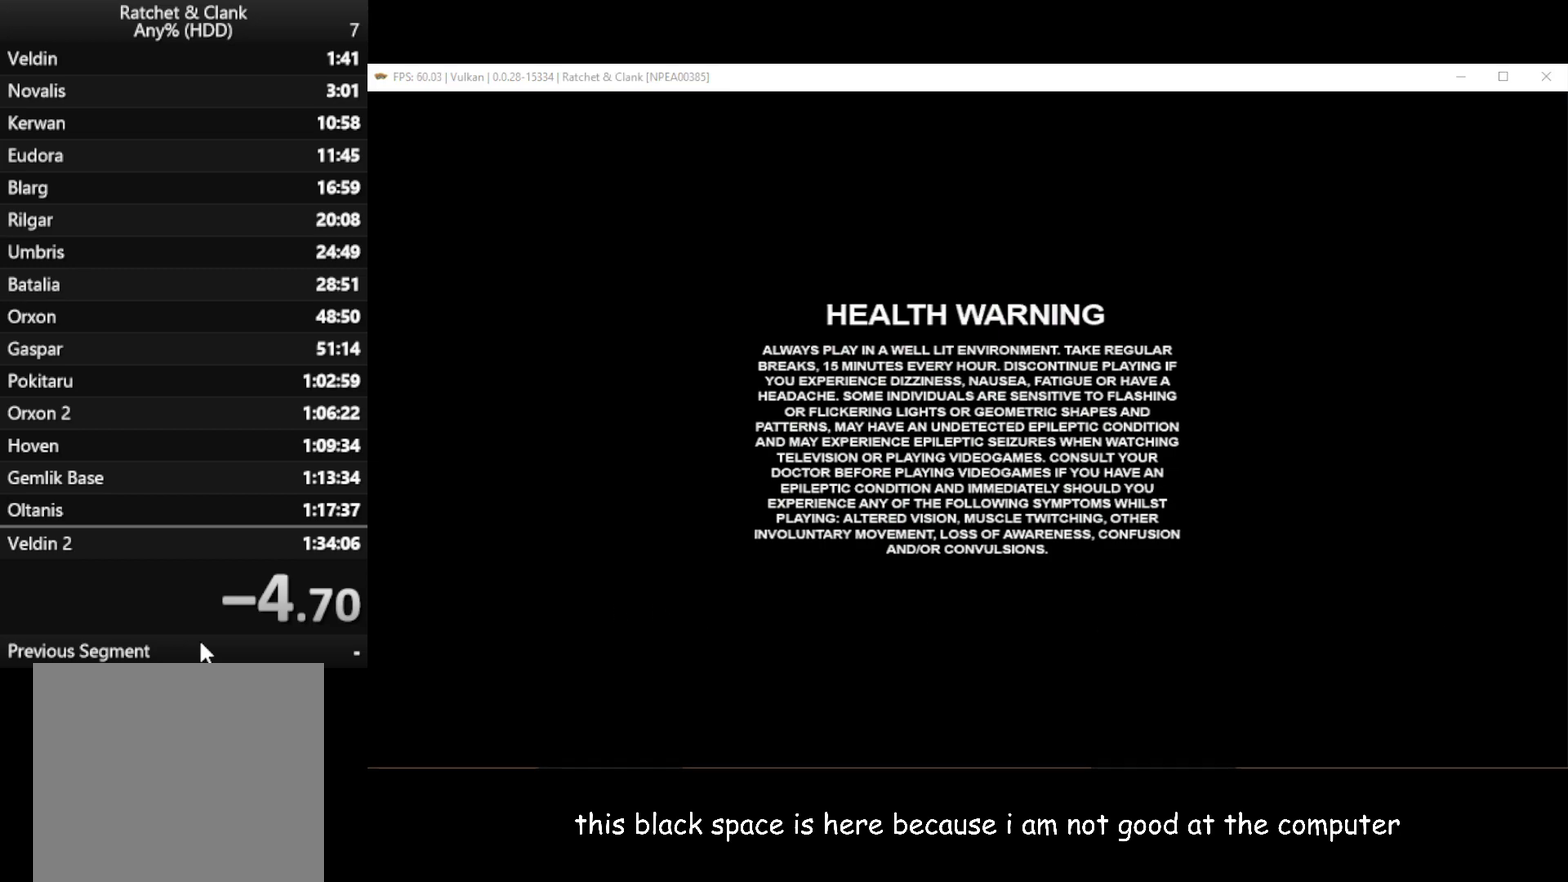
{"buttons": ["A"], "left_stick": "center", "right_stick": "center", "events": [[233, "A", "down"], [350, "A", "up"], [433, "A", "down"]]}
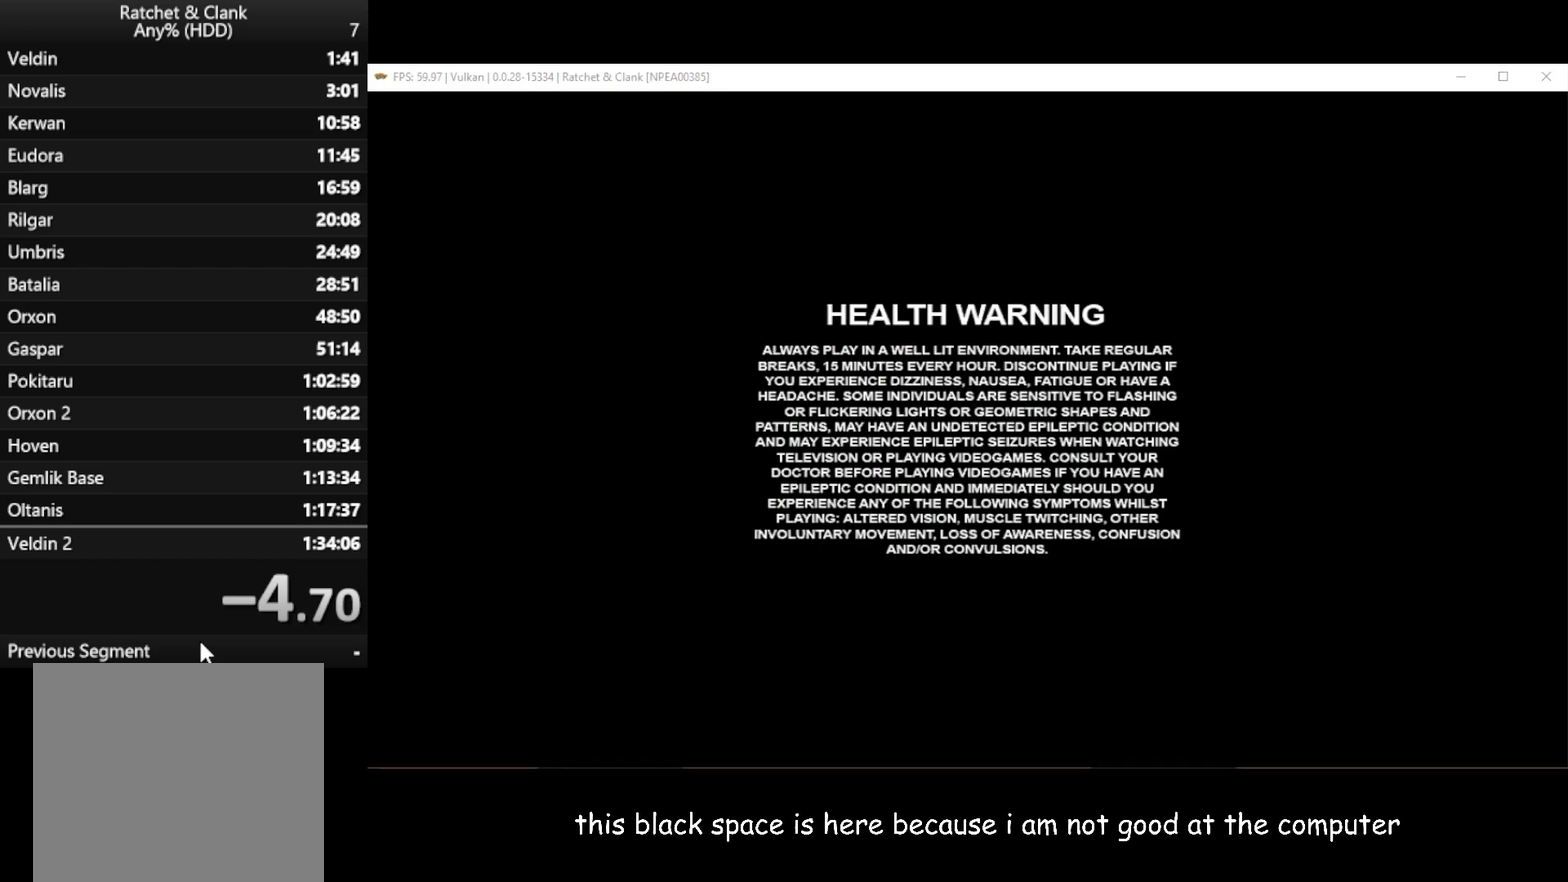
{"buttons": ["A"], "left_stick": "center", "right_stick": "center", "events": [[67, "A", "up"], [150, "A", "down"], [233, "A", "up"], [450, "A", "down"]]}
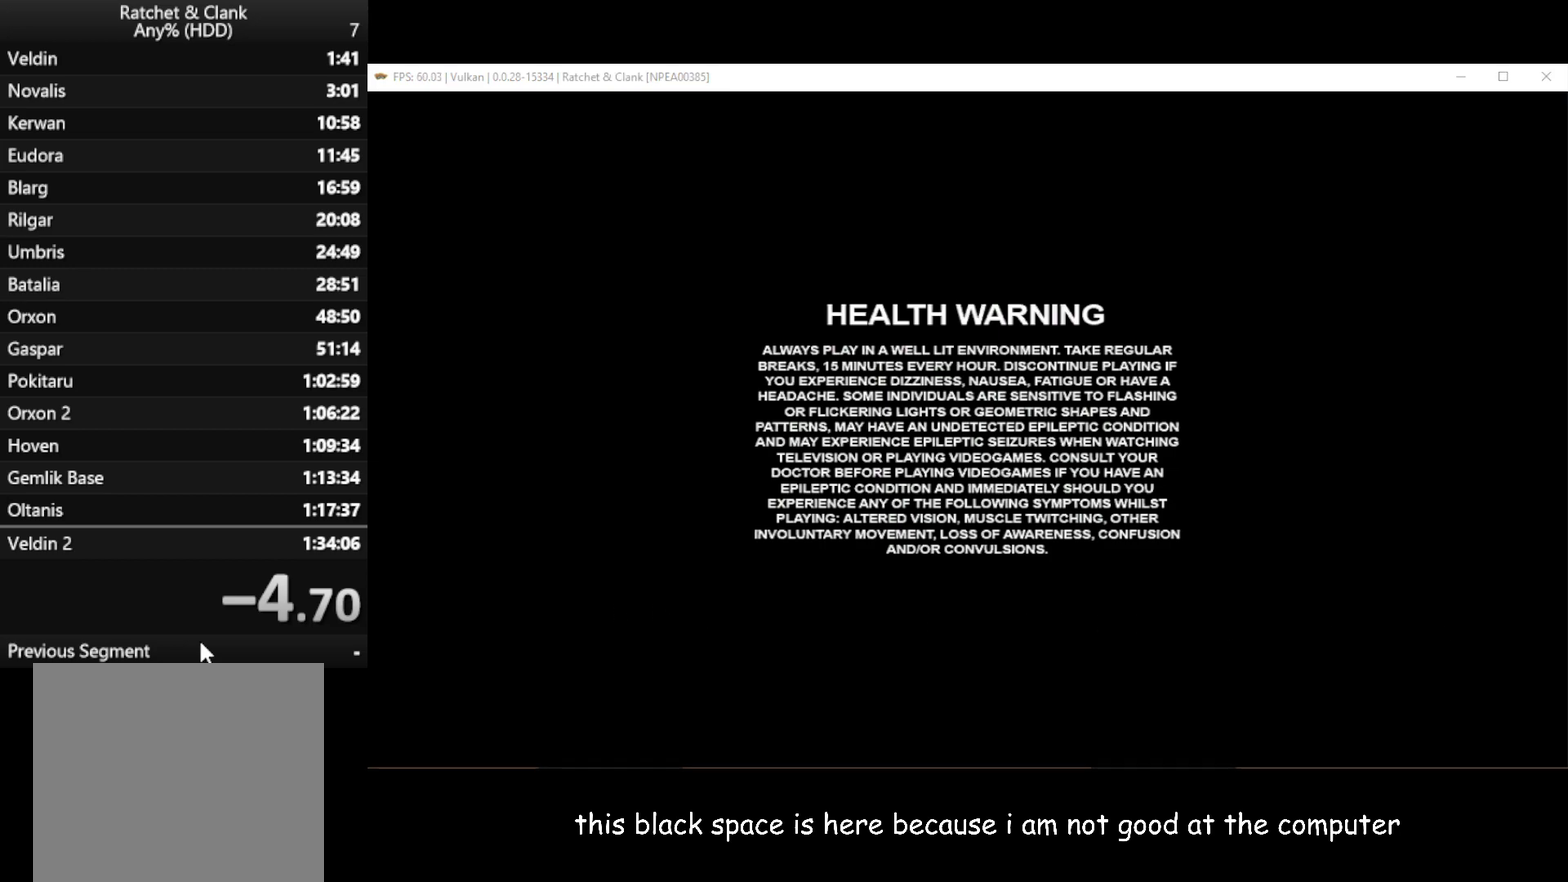
{"buttons": [], "left_stick": "center", "right_stick": "center", "events": [[50, "A", "up"], [150, "A", "down"], [250, "A", "up"], [367, "A", "down"], [433, "A", "up"]]}
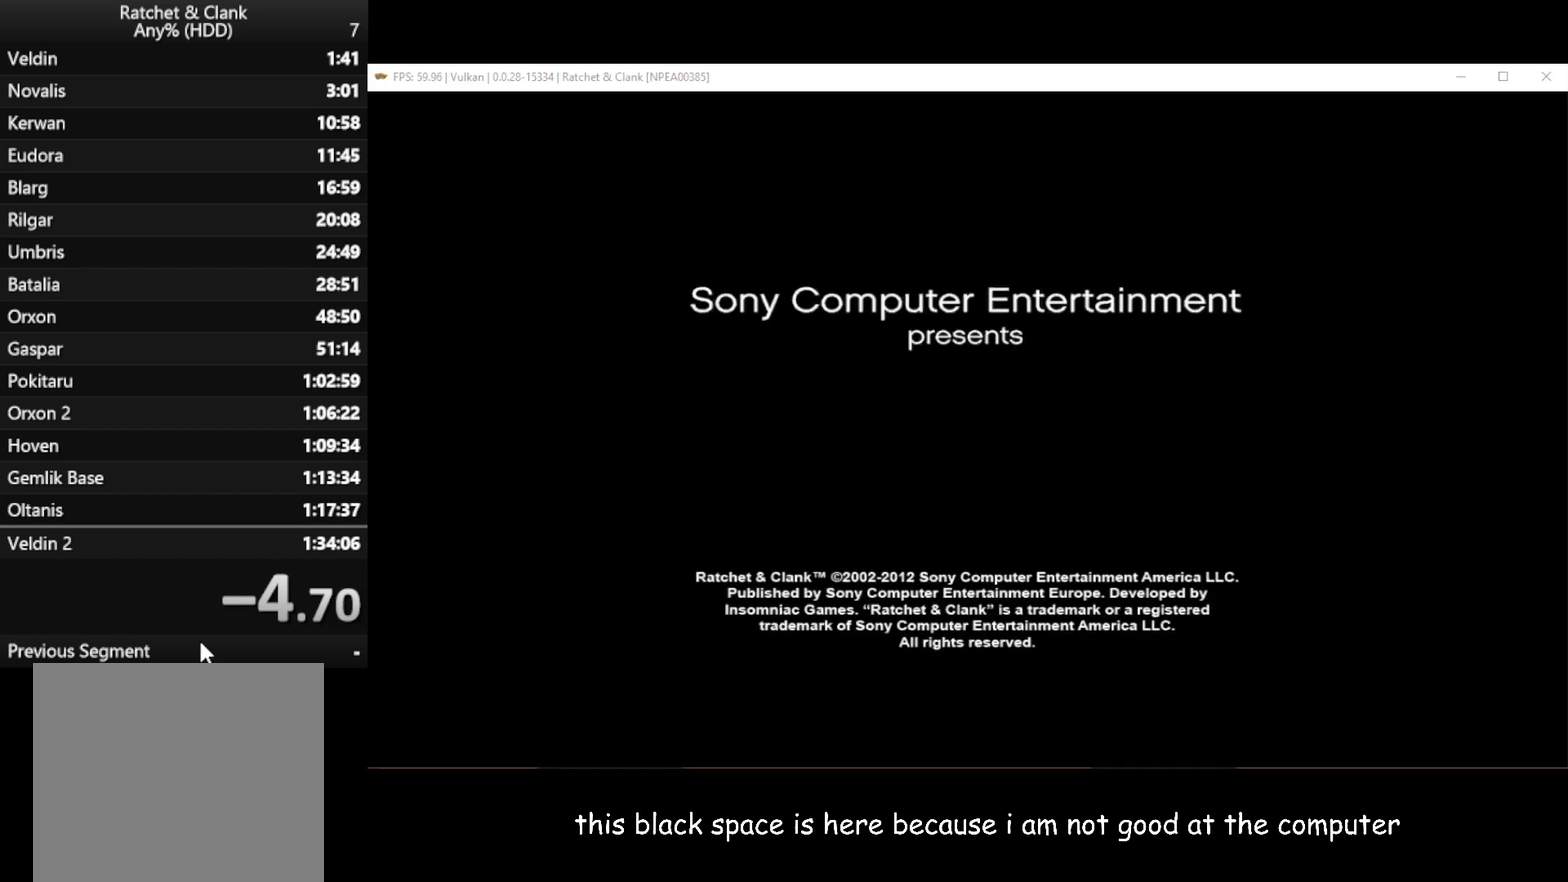
{"buttons": ["A"], "left_stick": "center", "right_stick": "center", "events": [[17, "A", "down"], [100, "A", "up"], [200, "A", "down"], [300, "A", "up"], [467, "A", "down"]]}
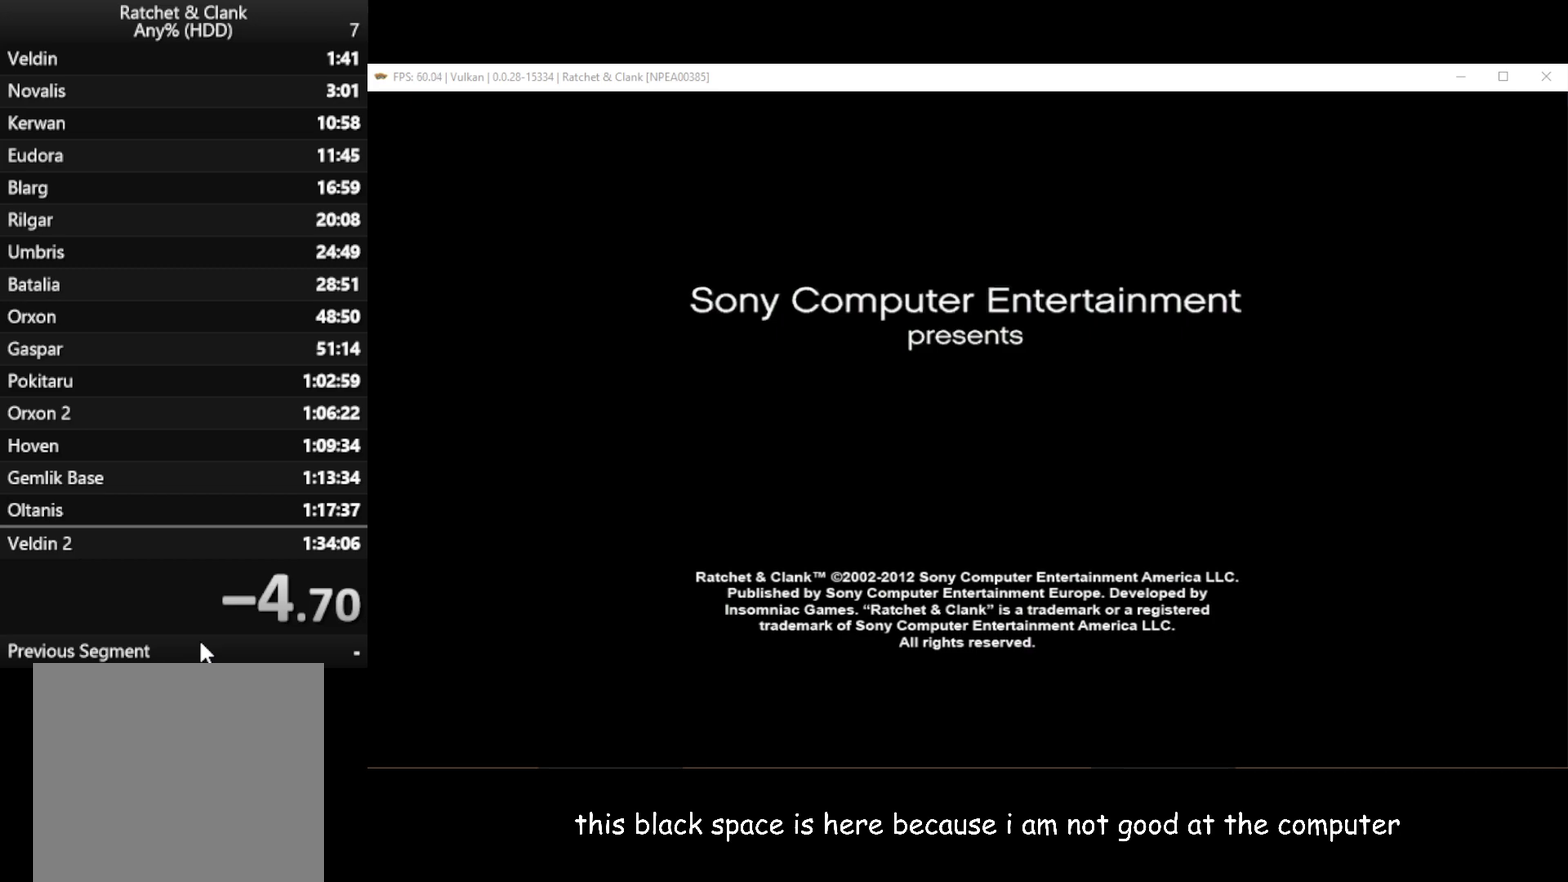
{"buttons": [], "left_stick": "center", "right_stick": "center", "events": [[50, "A", "up"], [167, "A", "down"], [233, "A", "up"], [333, "A", "down"], [433, "A", "up"]]}
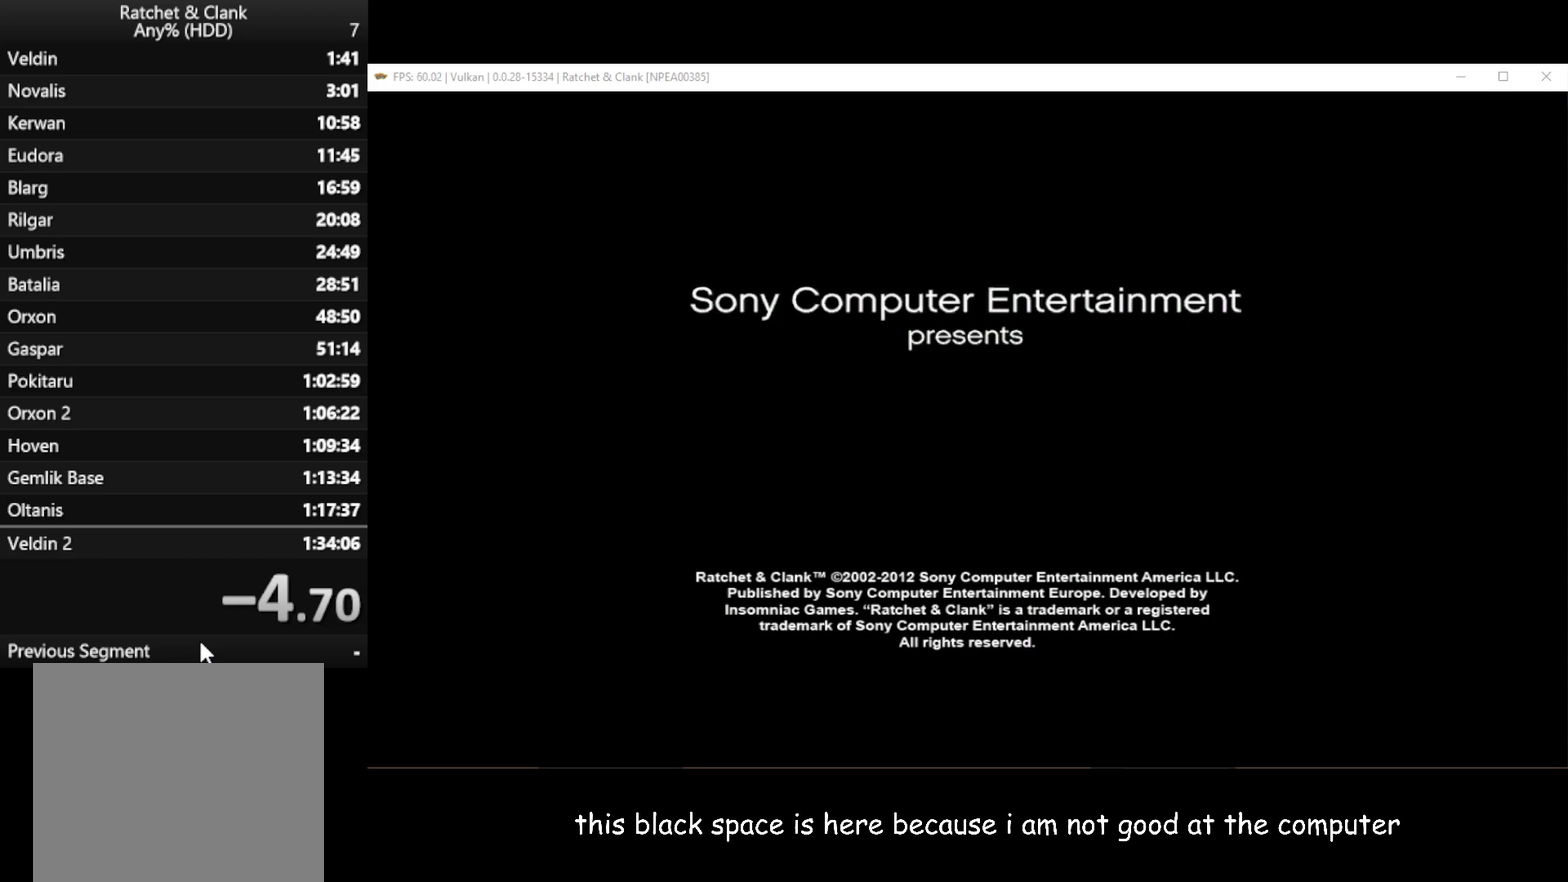
{"buttons": ["A"], "left_stick": "center", "right_stick": "center", "events": [[33, "A", "down"], [117, "A", "up"], [250, "A", "down"], [350, "A", "up"], [450, "A", "down"]]}
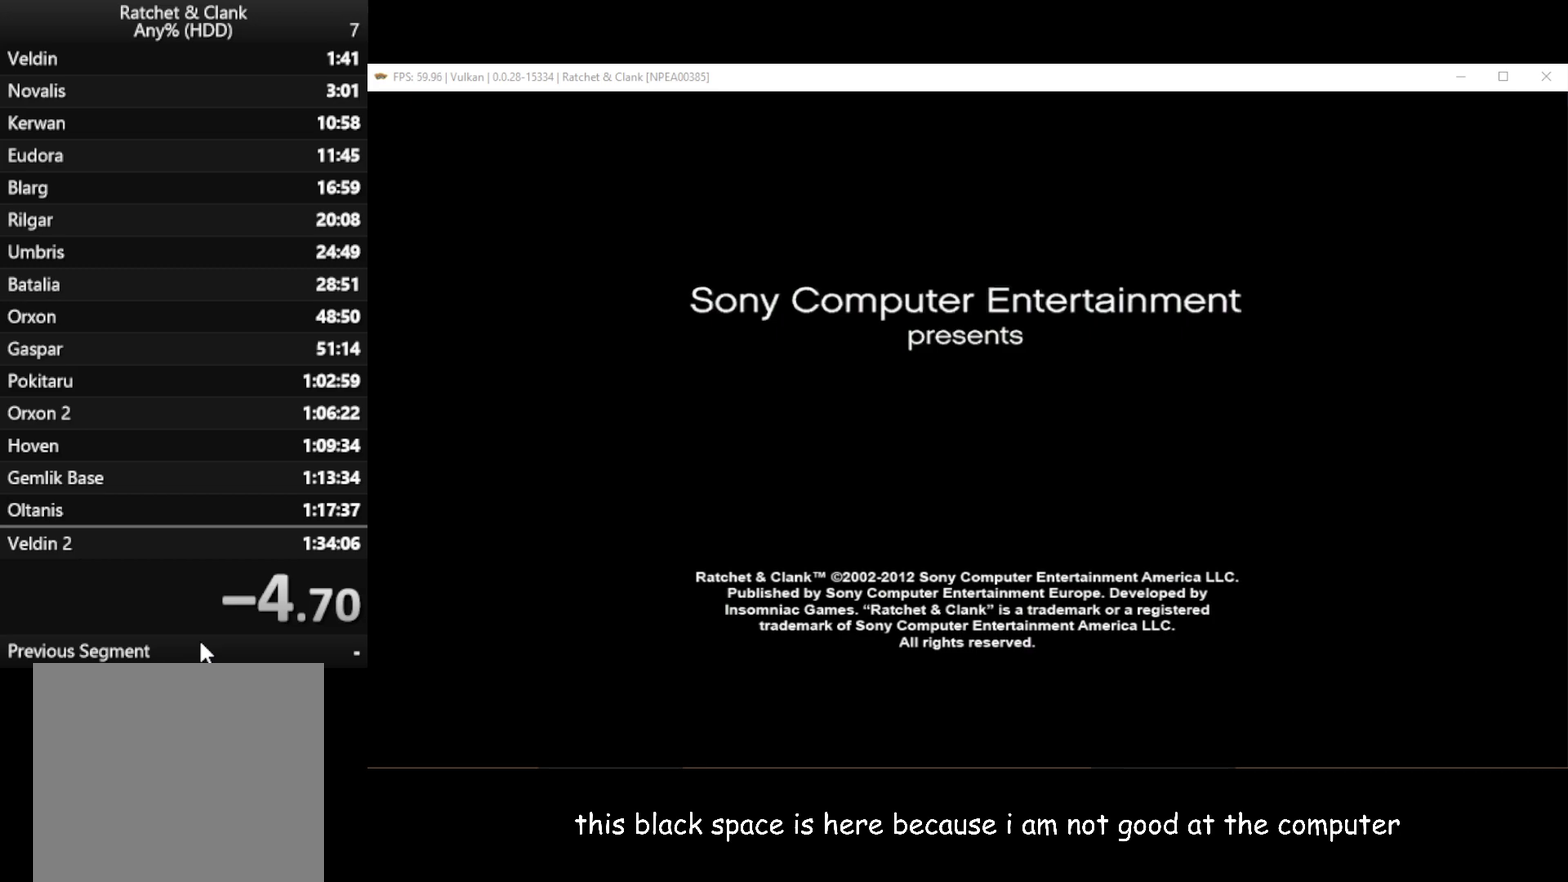
{"buttons": ["A"], "left_stick": "center", "right_stick": "center", "events": [[50, "A", "up"], [133, "A", "down"], [233, "A", "up"], [417, "A", "down"]]}
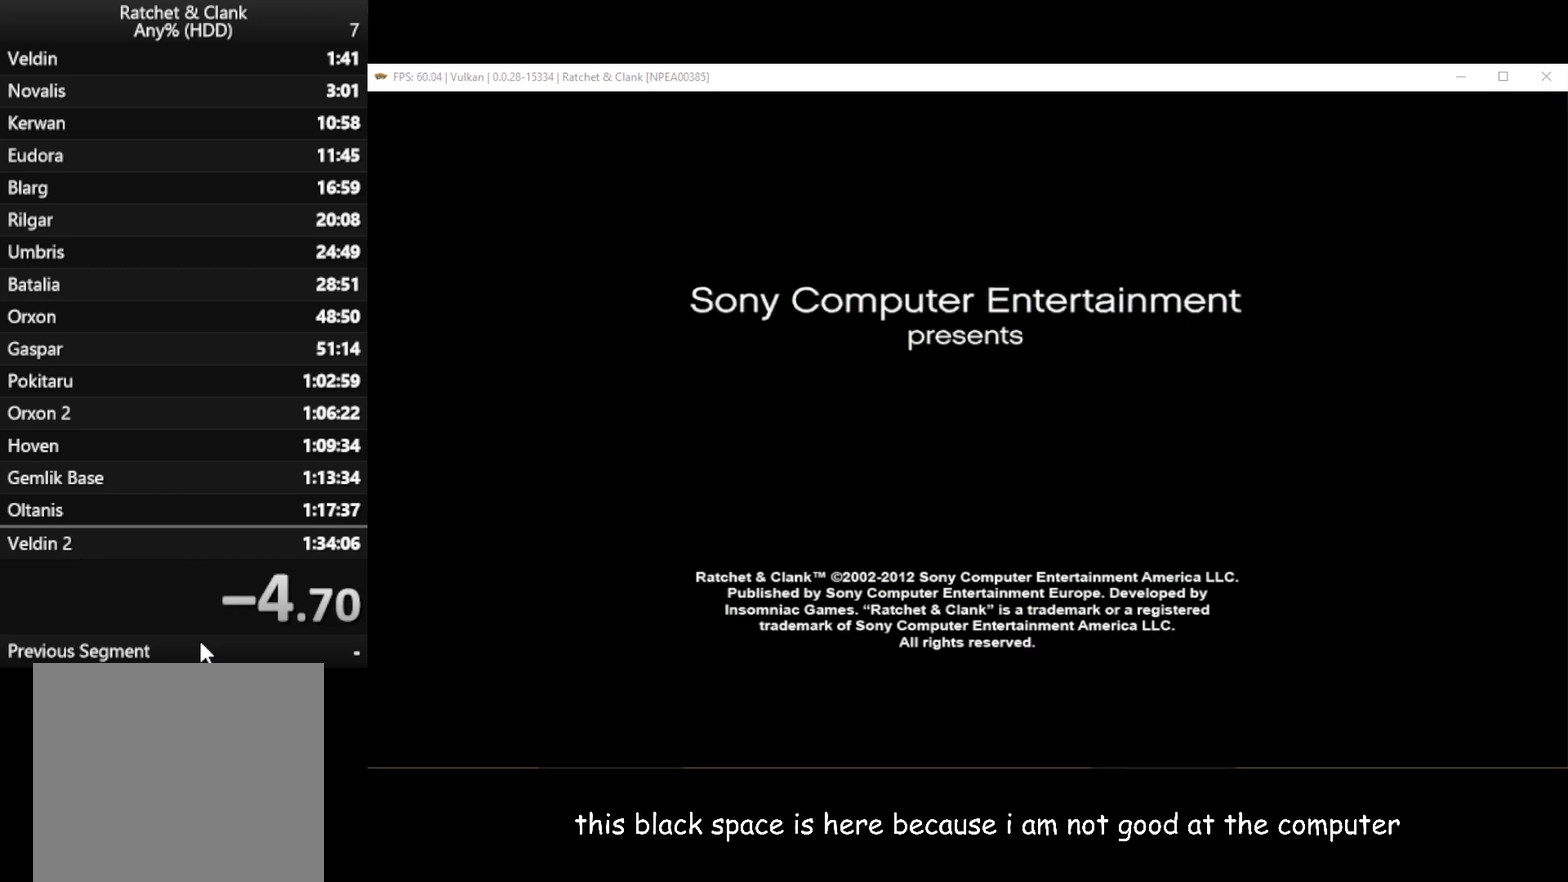
{"buttons": [], "left_stick": "center", "right_stick": "center", "events": [[50, "A", "up"], [133, "A", "down"], [217, "A", "up"], [317, "A", "down"], [417, "A", "up"]]}
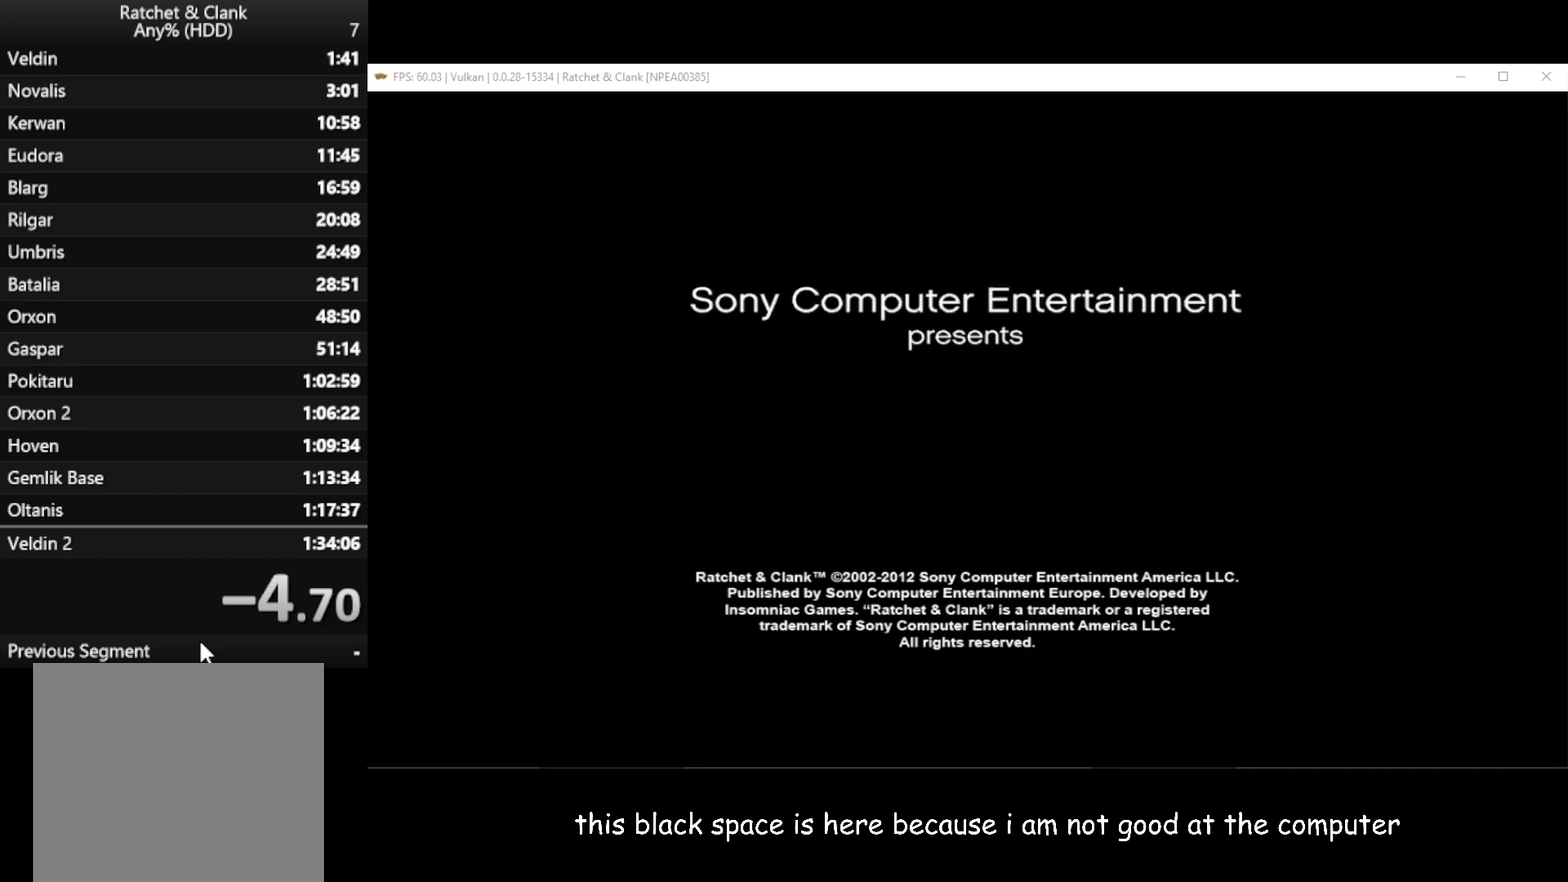
{"buttons": [], "left_stick": "center", "right_stick": "center", "events": [[100, "A", "down"], [167, "A", "up"], [283, "A", "down"], [383, "A", "up"]]}
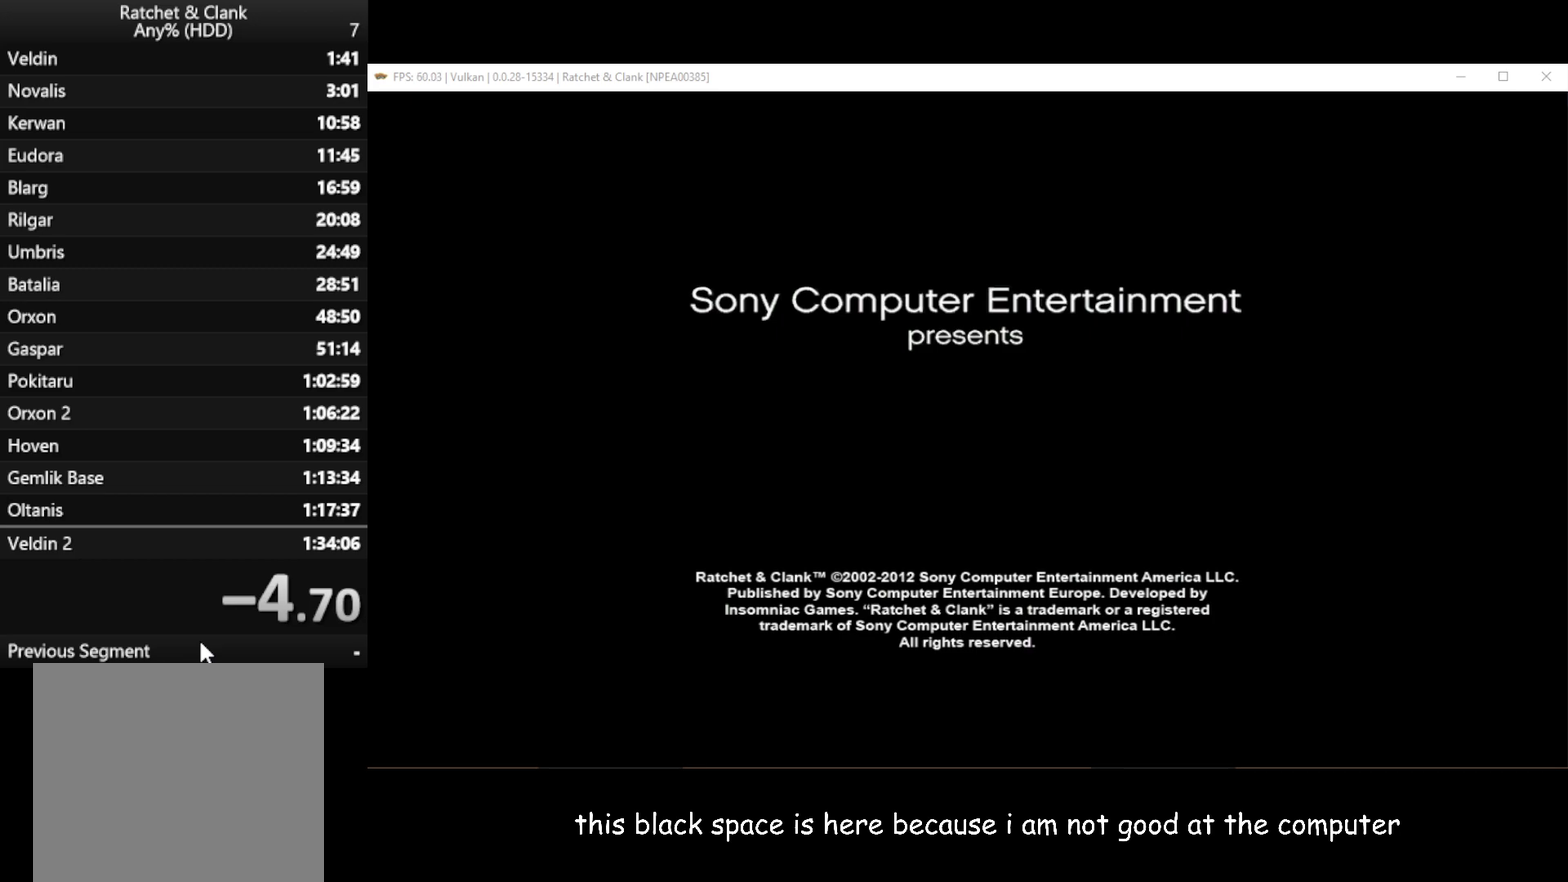
{"buttons": [], "left_stick": "center", "right_stick": "center", "events": [[33, "A", "down"], [117, "A", "up"], [250, "A", "down"], [317, "A", "up"], [417, "A", "down"], [500, "A", "up"]]}
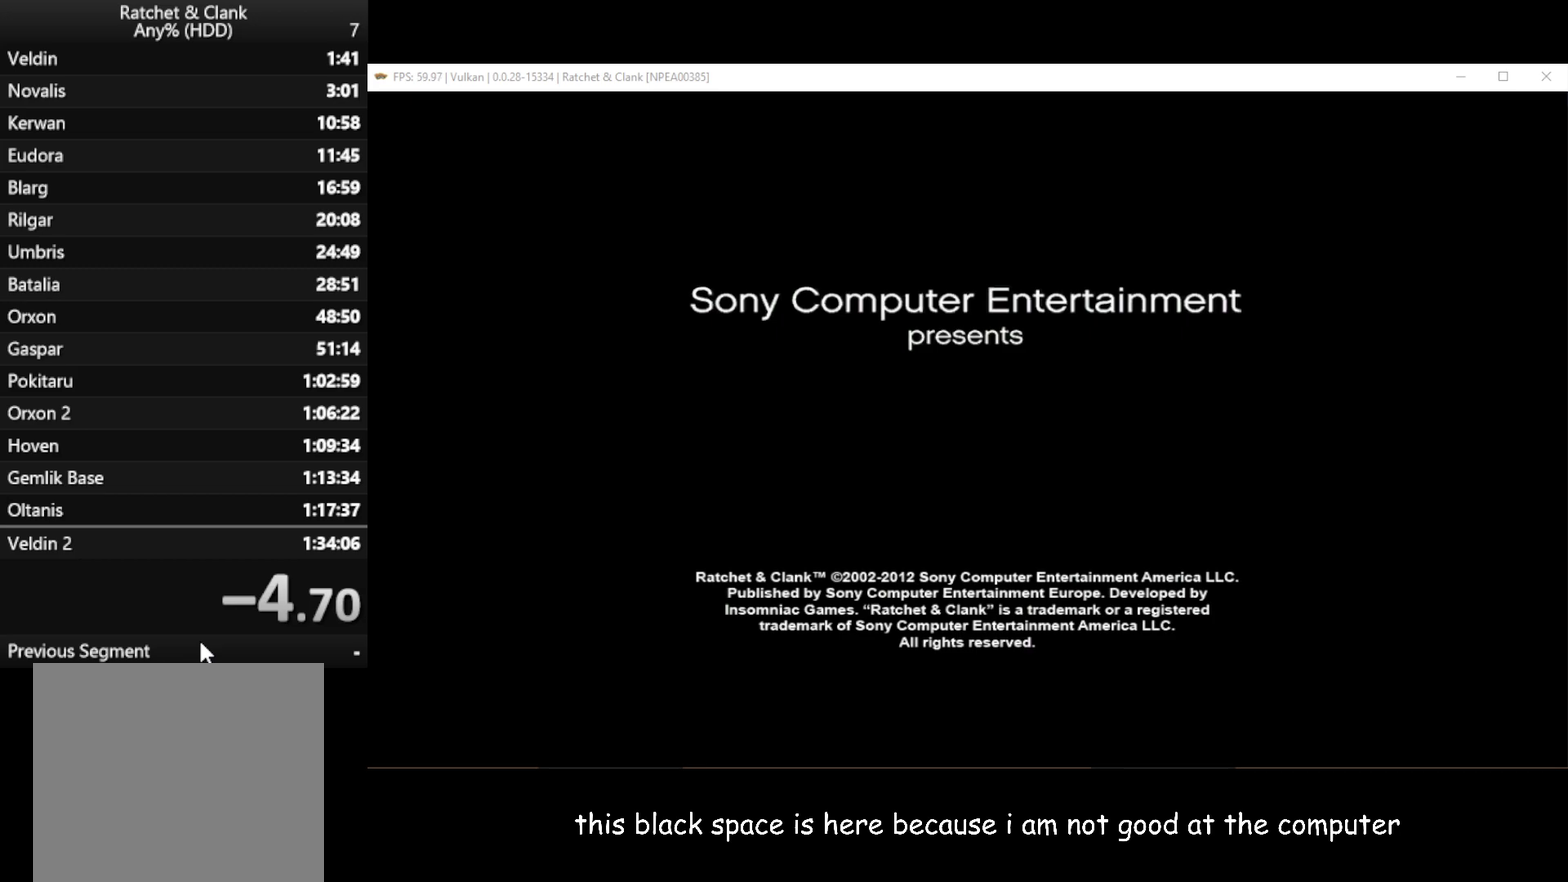
{"buttons": [], "left_stick": "center", "right_stick": "center", "events": [[100, "A", "down"], [200, "A", "up"], [300, "A", "down"], [367, "A", "up"]]}
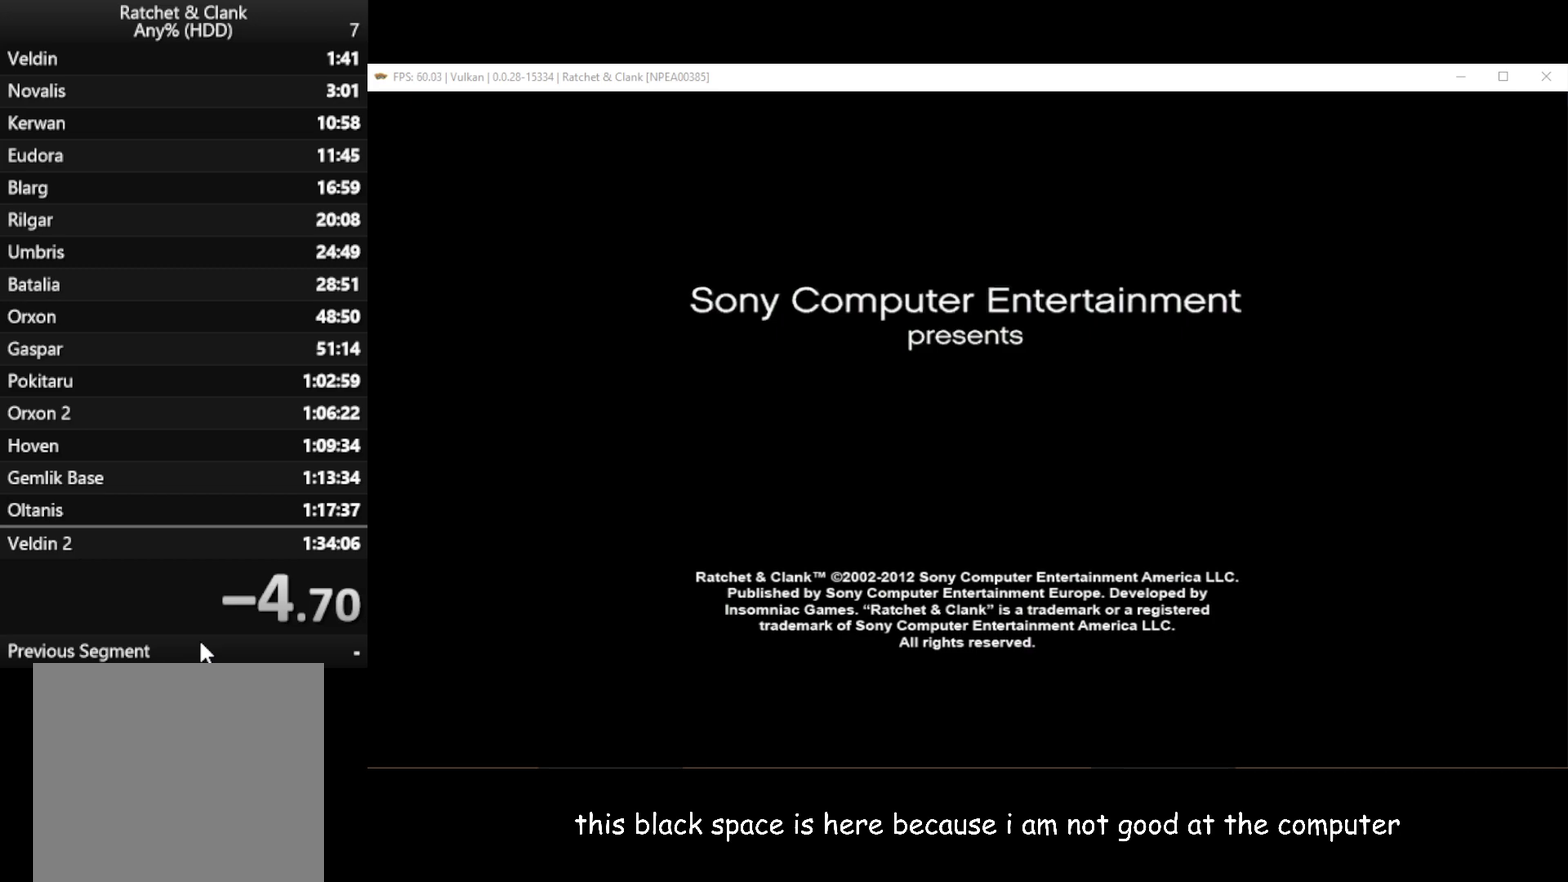
{"buttons": ["A"], "left_stick": "center", "right_stick": "center", "events": [[33, "A", "down"], [117, "A", "up"], [233, "A", "down"], [317, "A", "up"], [450, "A", "down"]]}
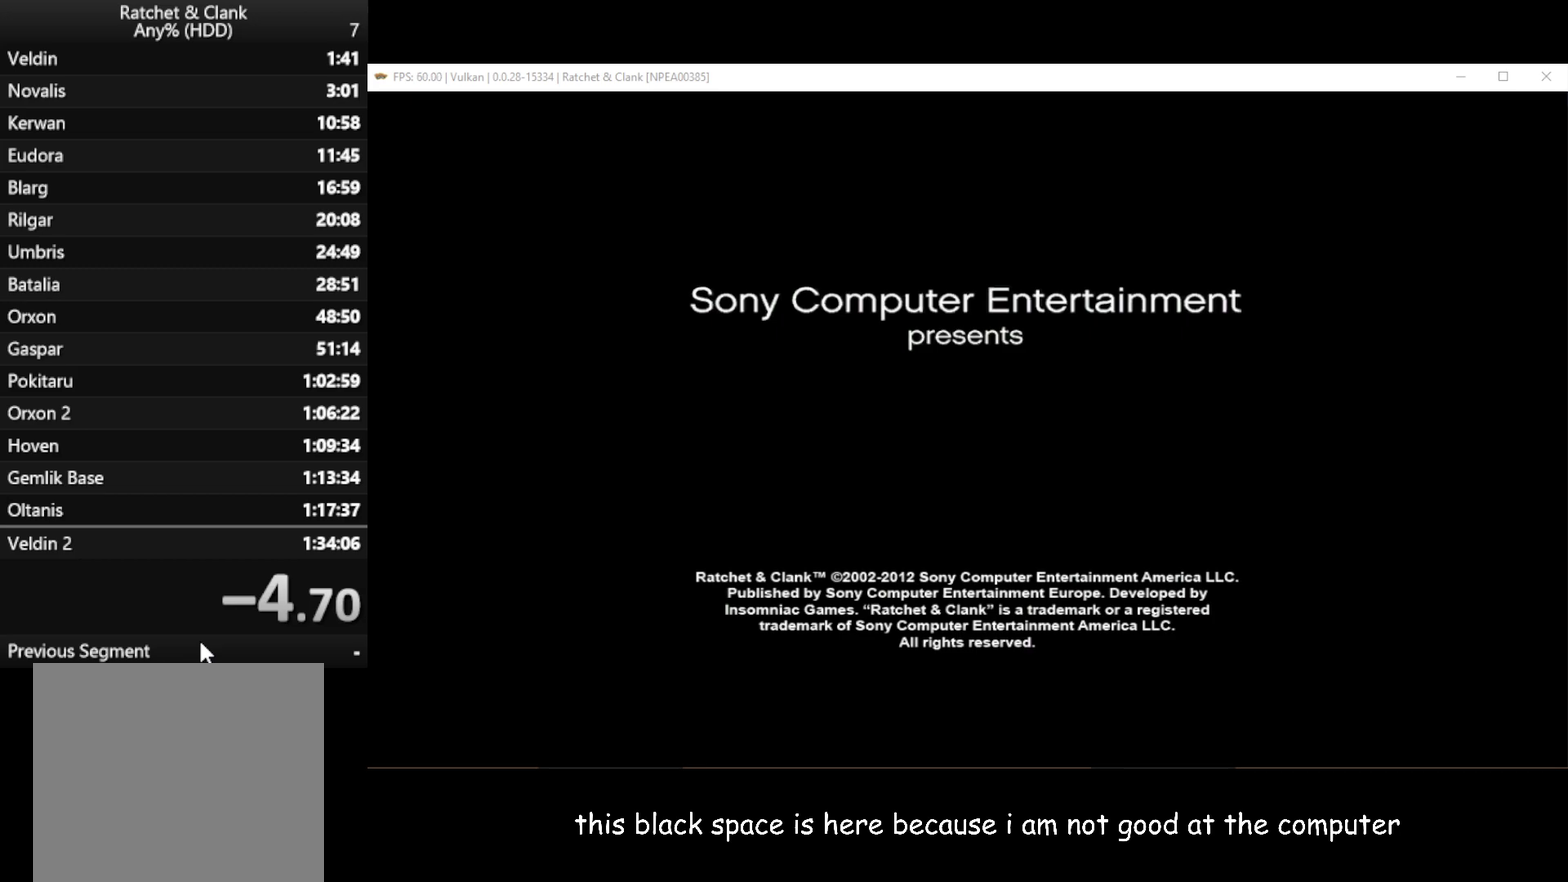
{"buttons": [], "left_stick": "center", "right_stick": "center", "events": [[67, "A", "up"], [200, "A", "down"], [250, "A", "up"], [383, "A", "down"], [433, "A", "up"]]}
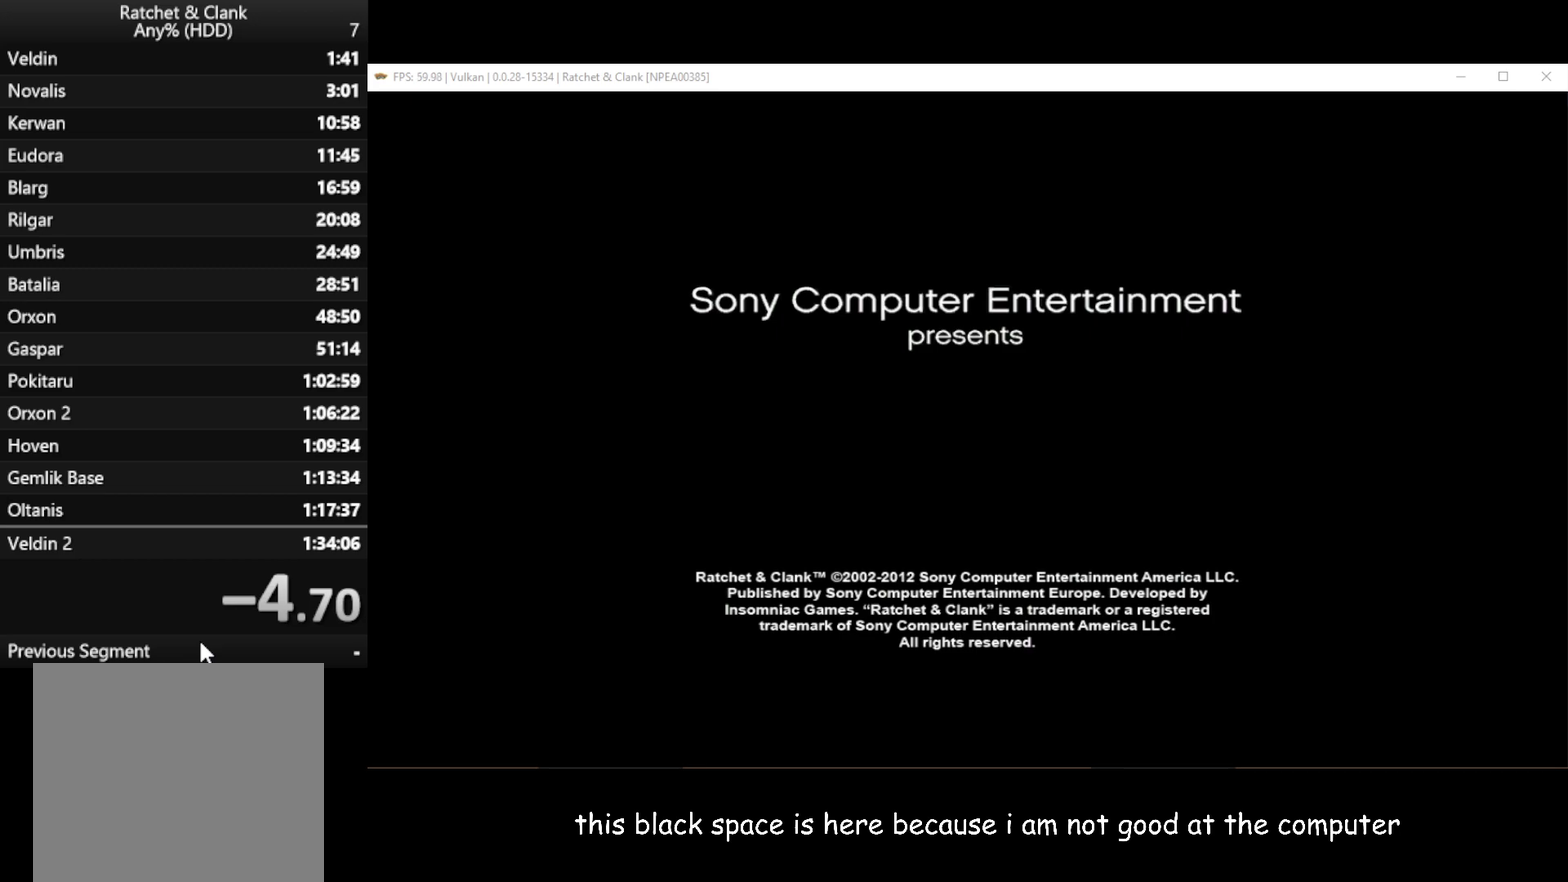
{"buttons": ["A"], "left_stick": "center", "right_stick": "center", "events": [[67, "A", "down"], [133, "A", "up"], [267, "A", "down"], [317, "A", "up"], [450, "A", "down"]]}
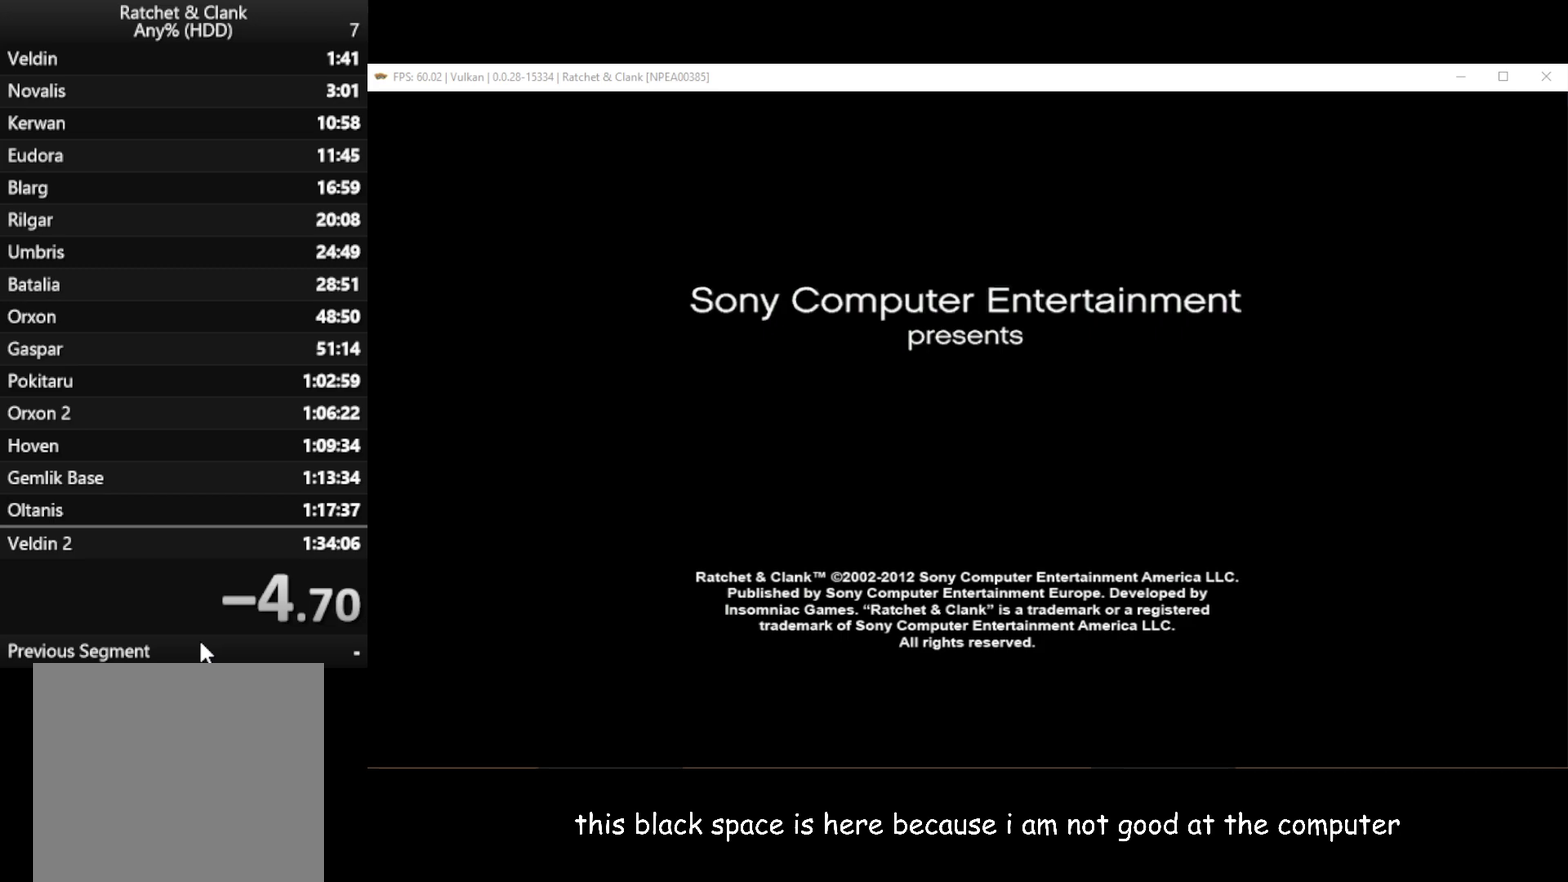
{"buttons": ["A"], "left_stick": "center", "right_stick": "center", "events": [[33, "A", "up"], [117, "A", "down"], [200, "A", "up"], [283, "A", "down"], [367, "A", "up"], [483, "A", "down"]]}
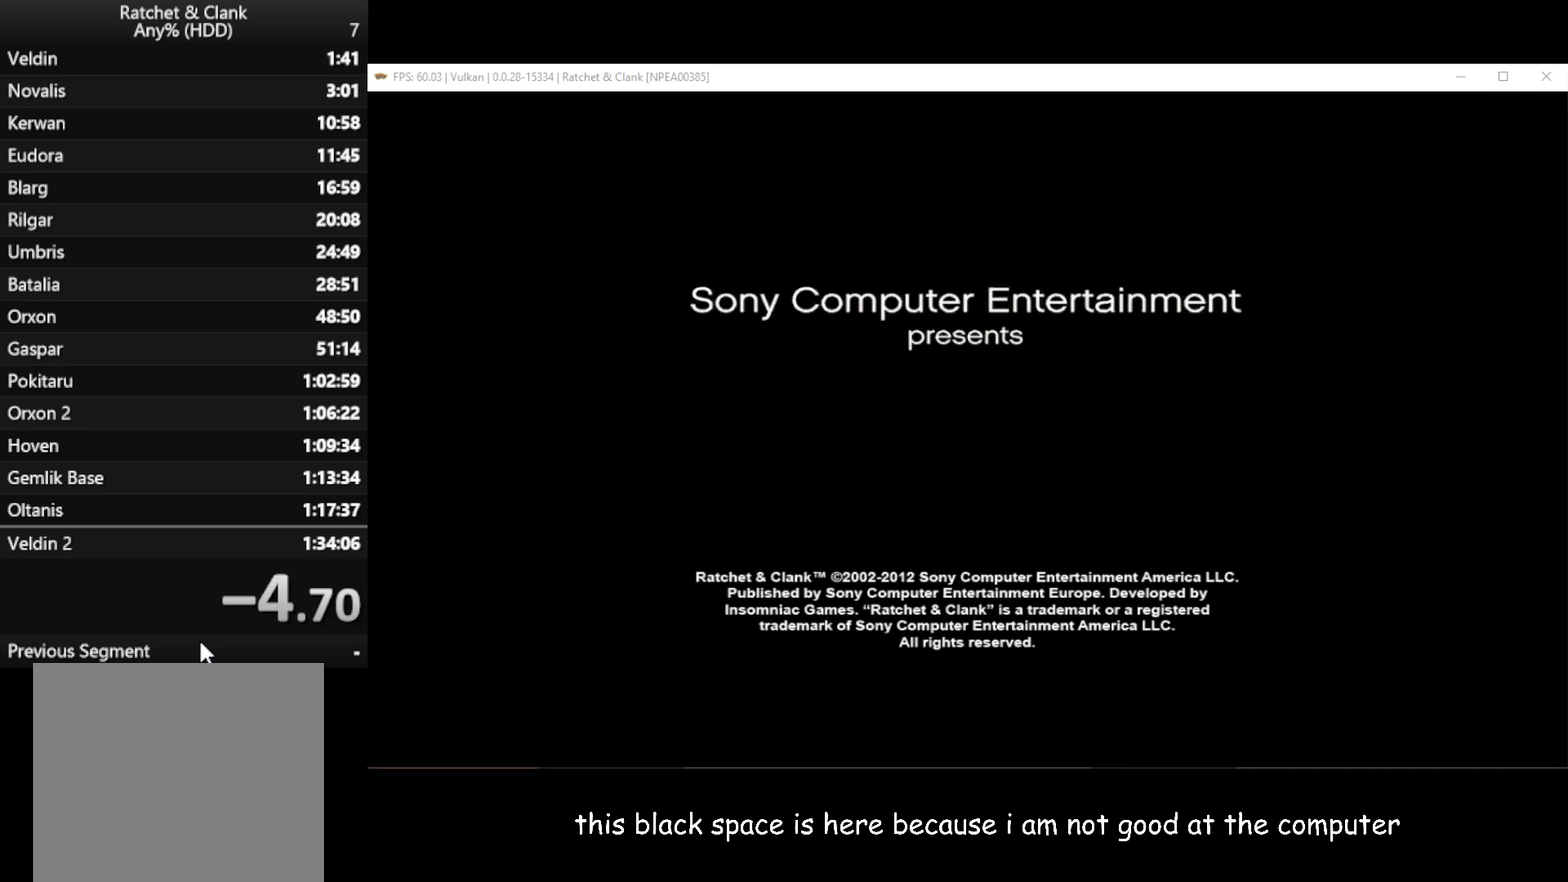
{"buttons": ["A"], "left_stick": "center", "right_stick": "center", "events": [[33, "A", "up"], [150, "A", "down"], [233, "A", "up"], [317, "A", "down"], [400, "A", "up"], [500, "A", "down"]]}